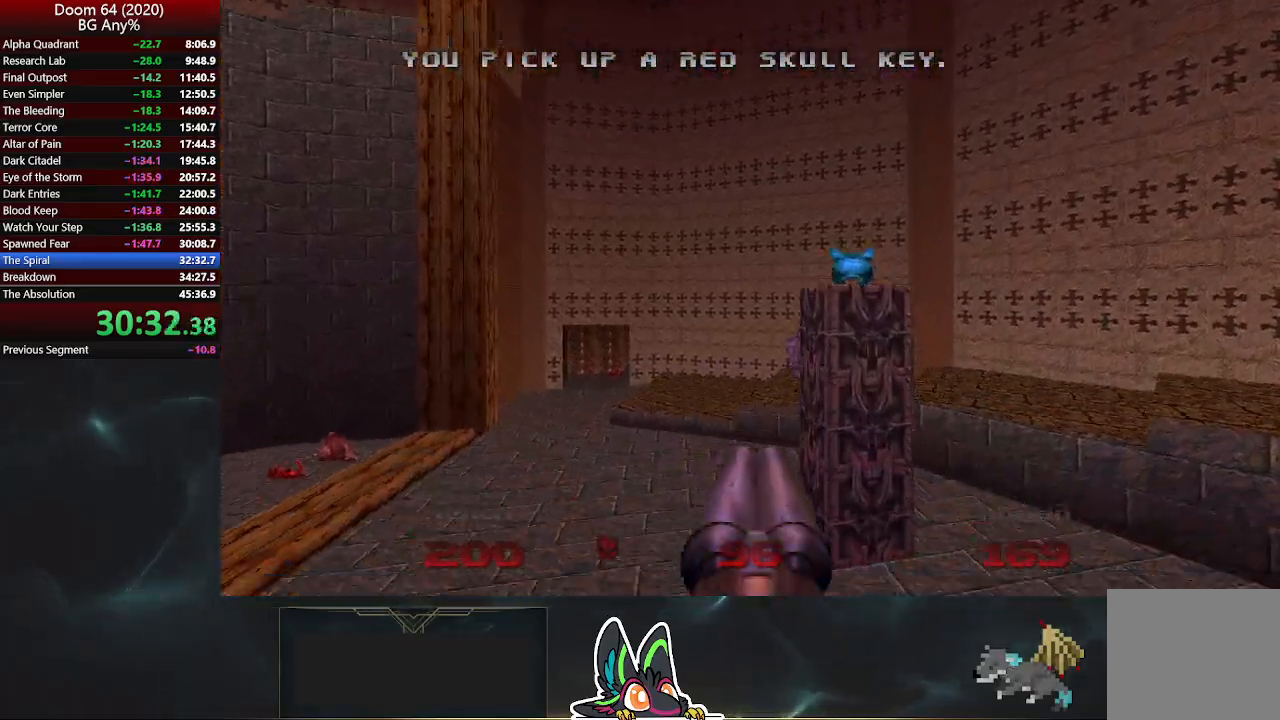
Gameplay with a controller (PlayStation layout); each line is a JSON object with the inputs held at the frame after it. "events" lists button and stick changes between this image and that frame as [ms after this image, input, new state], when the widget could be followed in between.
{"buttons": ["L1"], "left_stick": "up-left", "right_stick": "center", "events": [[283, "L1", "down"]]}
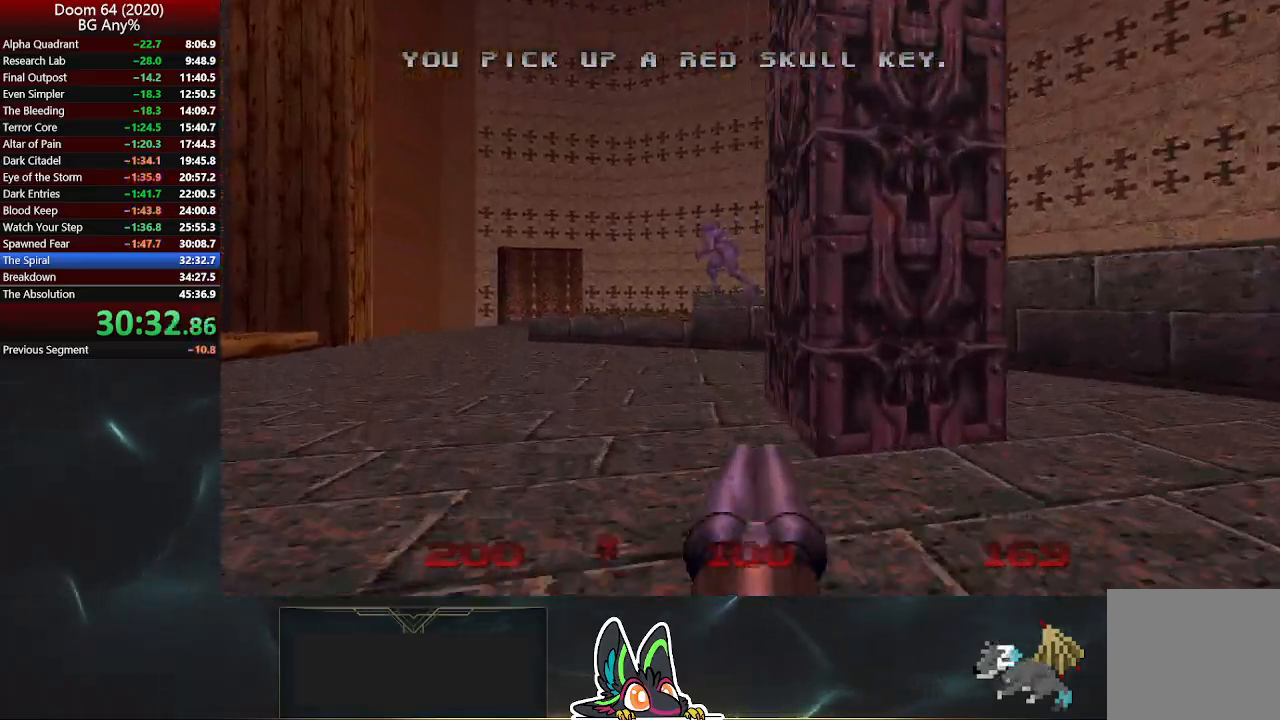
{"buttons": [], "left_stick": "up-left", "right_stick": "right", "events": [[317, "right_stick", "right"], [400, "L1", "up"]]}
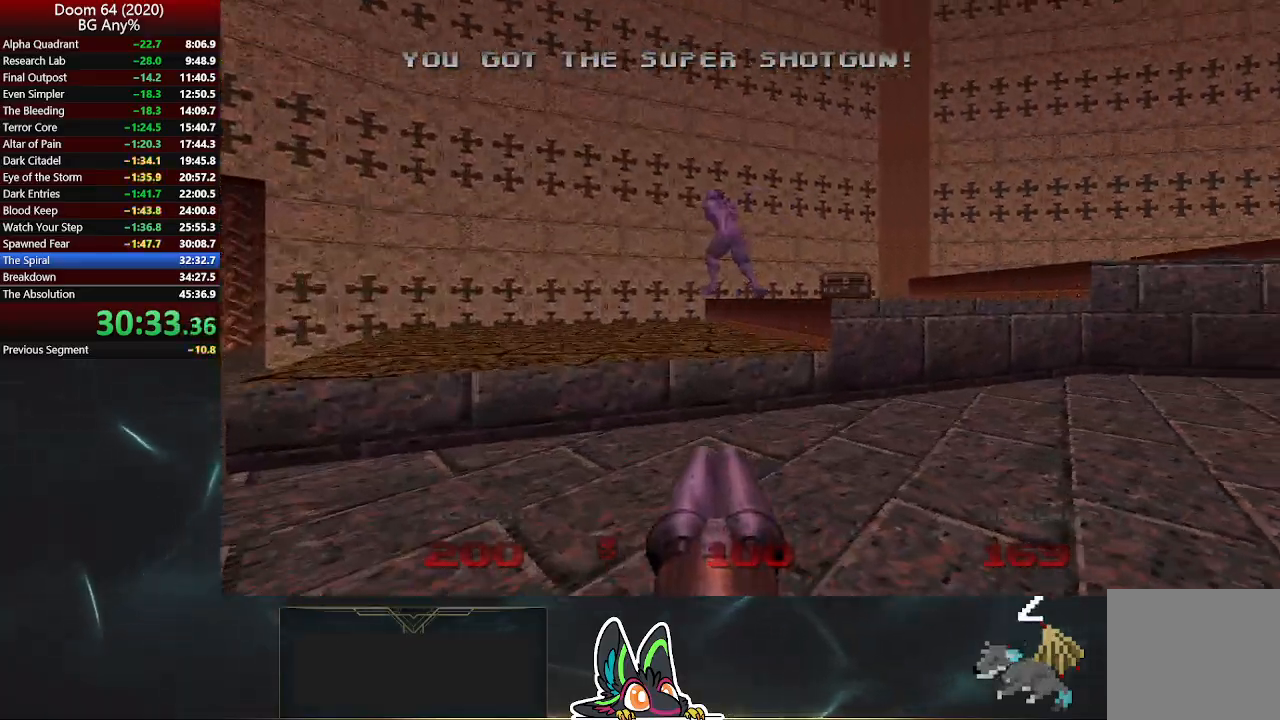
{"buttons": [], "left_stick": "up", "right_stick": "right", "events": [[217, "left_stick", "up"], [250, "right_stick", "center"], [433, "right_stick", "right"]]}
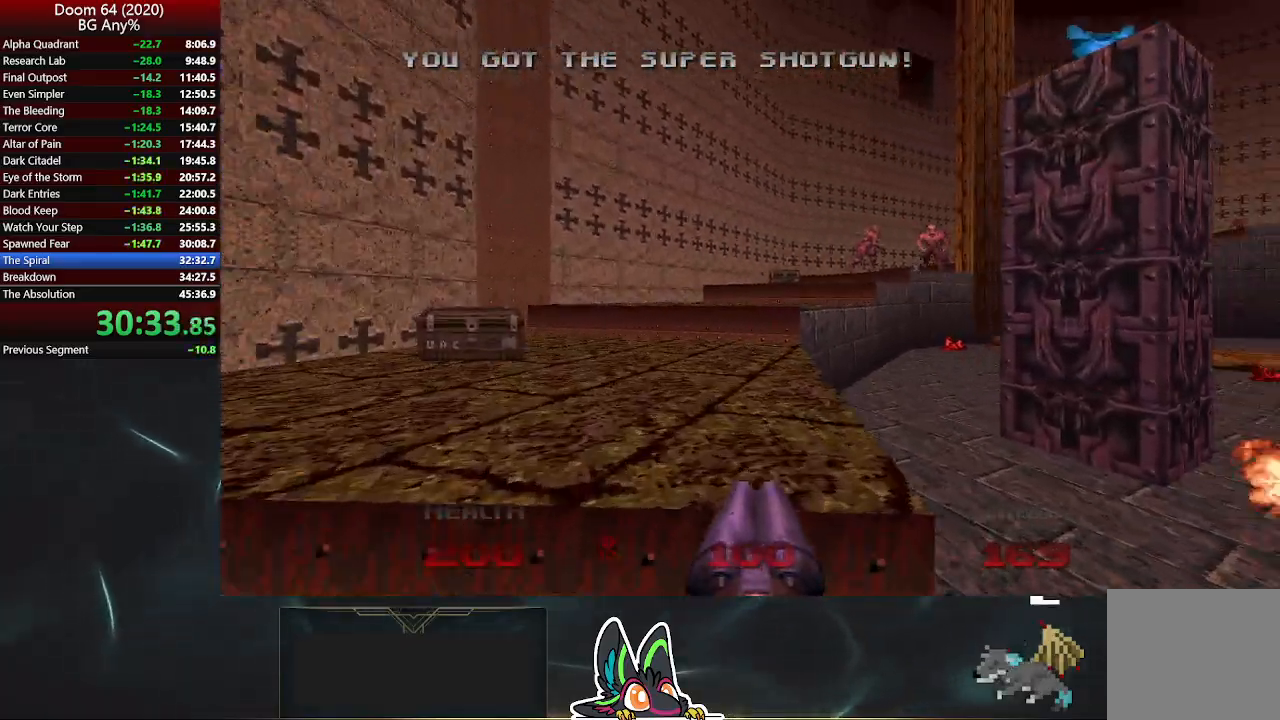
{"buttons": ["L1"], "left_stick": "up", "right_stick": "right", "events": [[133, "L1", "down"], [183, "right_stick", "center"], [483, "right_stick", "right"]]}
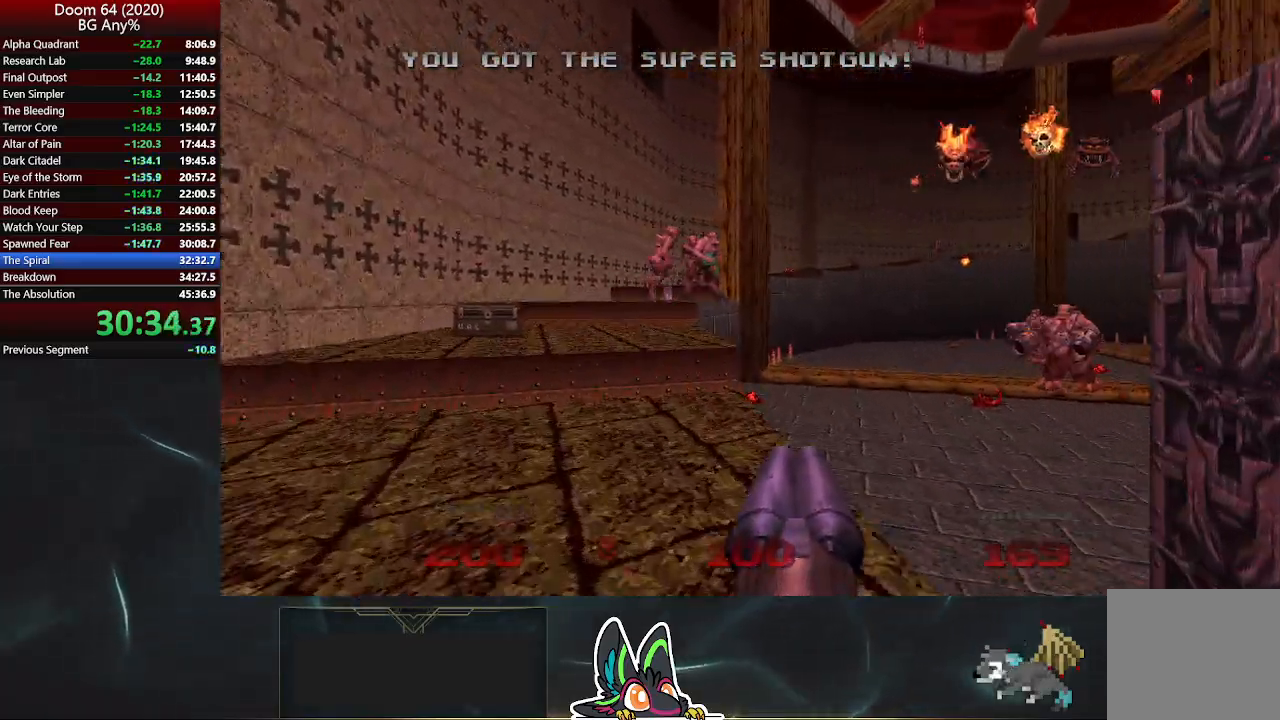
{"buttons": ["L1"], "left_stick": "up", "right_stick": "right", "events": []}
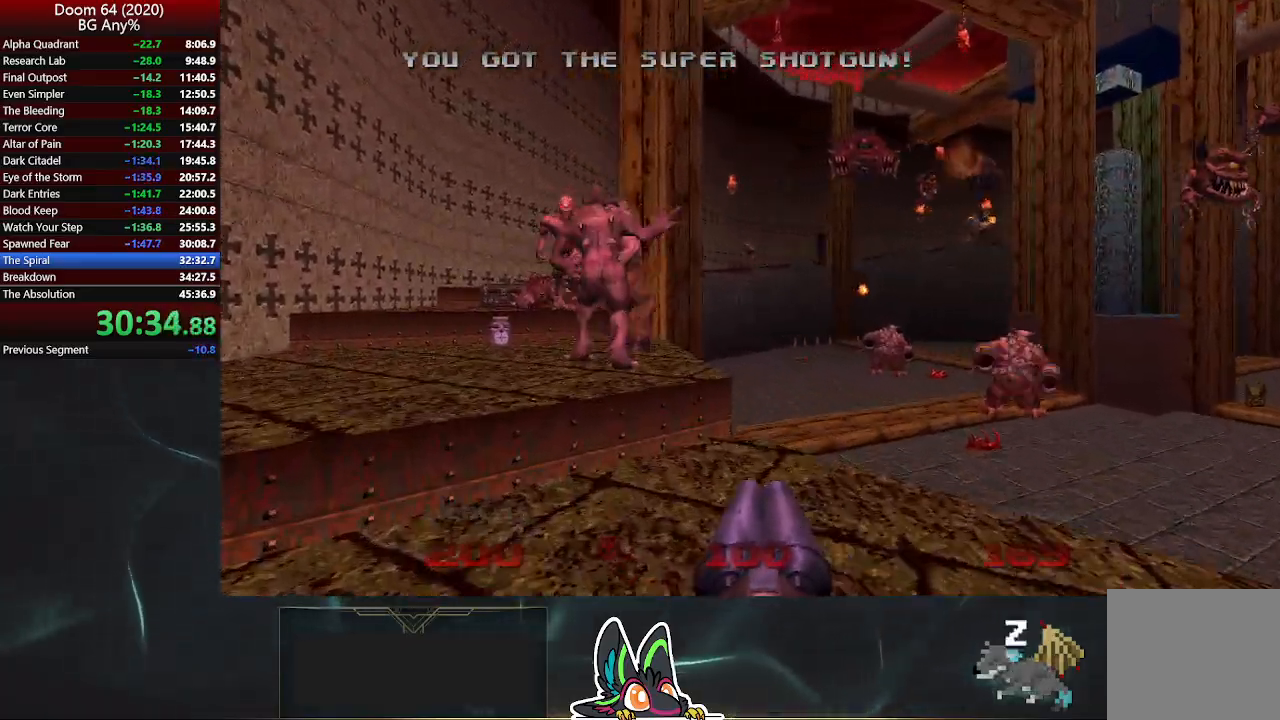
{"buttons": ["L1"], "left_stick": "up", "right_stick": "center", "events": [[100, "R2", "down"], [333, "R2", "up"], [333, "right_stick", "center"]]}
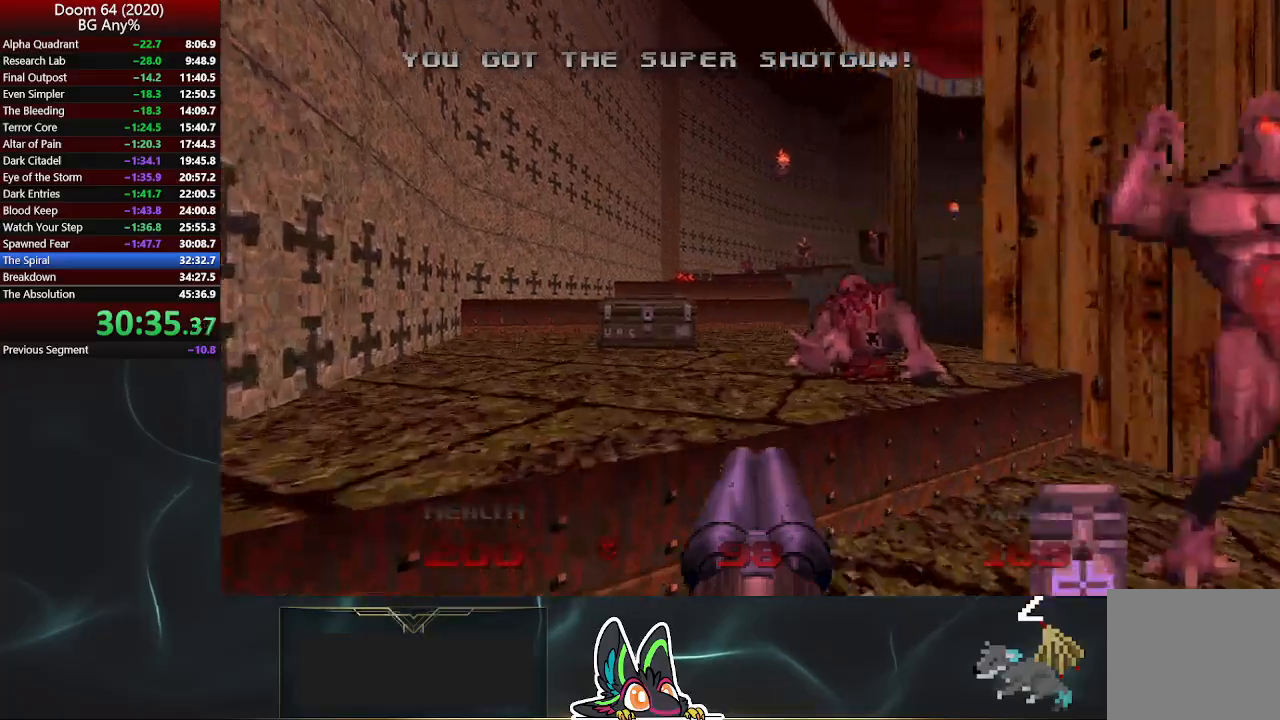
{"buttons": ["L1"], "left_stick": "up", "right_stick": "right", "events": [[200, "L1", "up"], [200, "right_stick", "left"], [317, "right_stick", "center"], [367, "L1", "down"], [433, "right_stick", "right"]]}
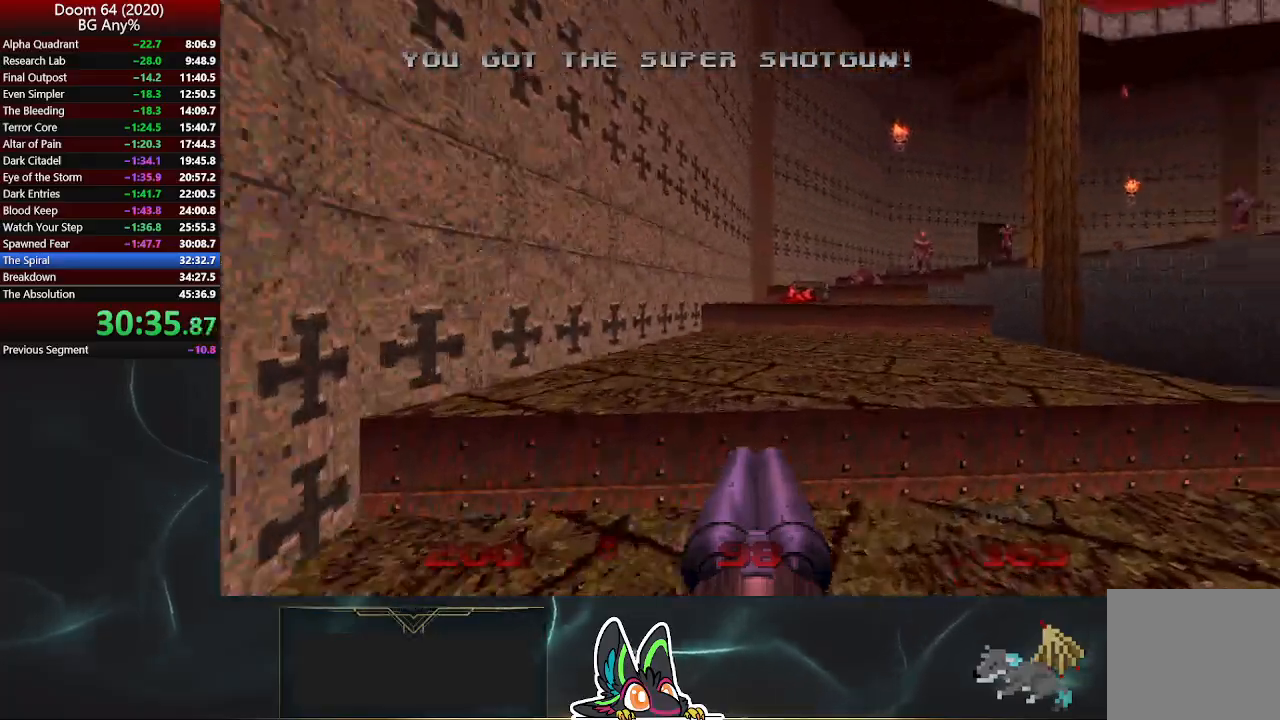
{"buttons": ["L1"], "left_stick": "up", "right_stick": "right", "events": []}
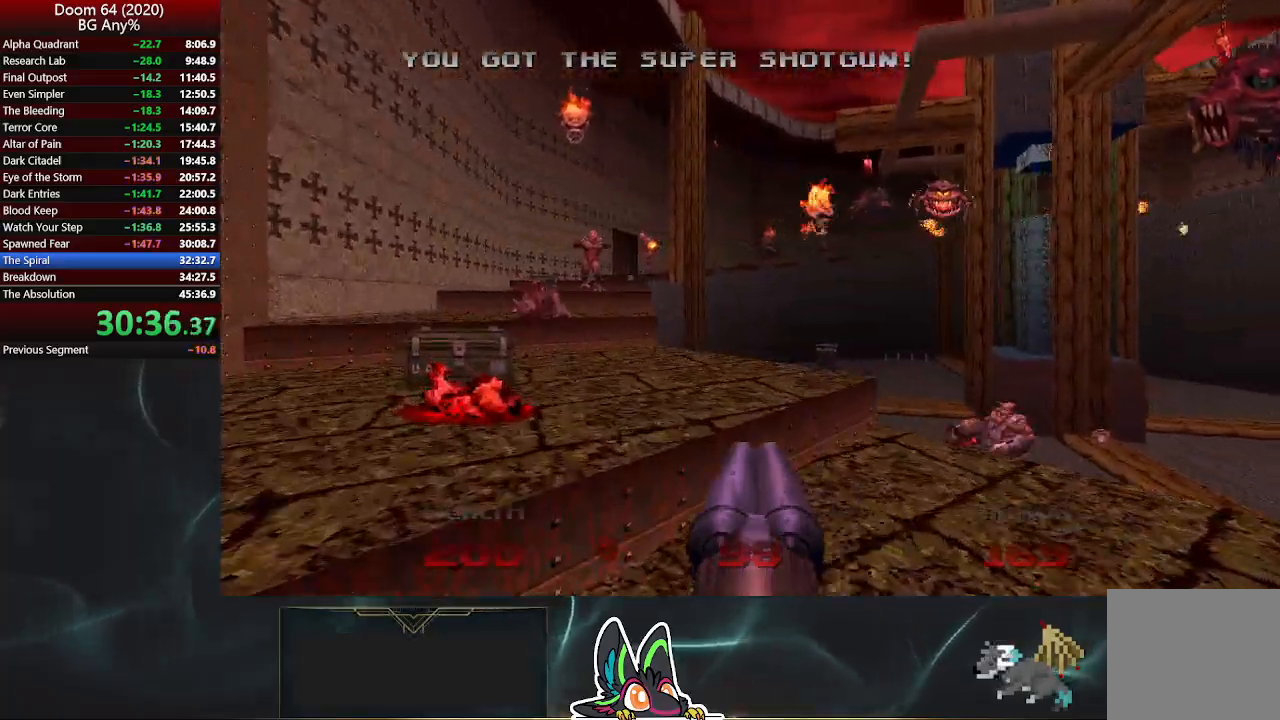
{"buttons": ["L1", "R2"], "left_stick": "up", "right_stick": "center", "events": [[250, "right_stick", "center"], [467, "R2", "down"]]}
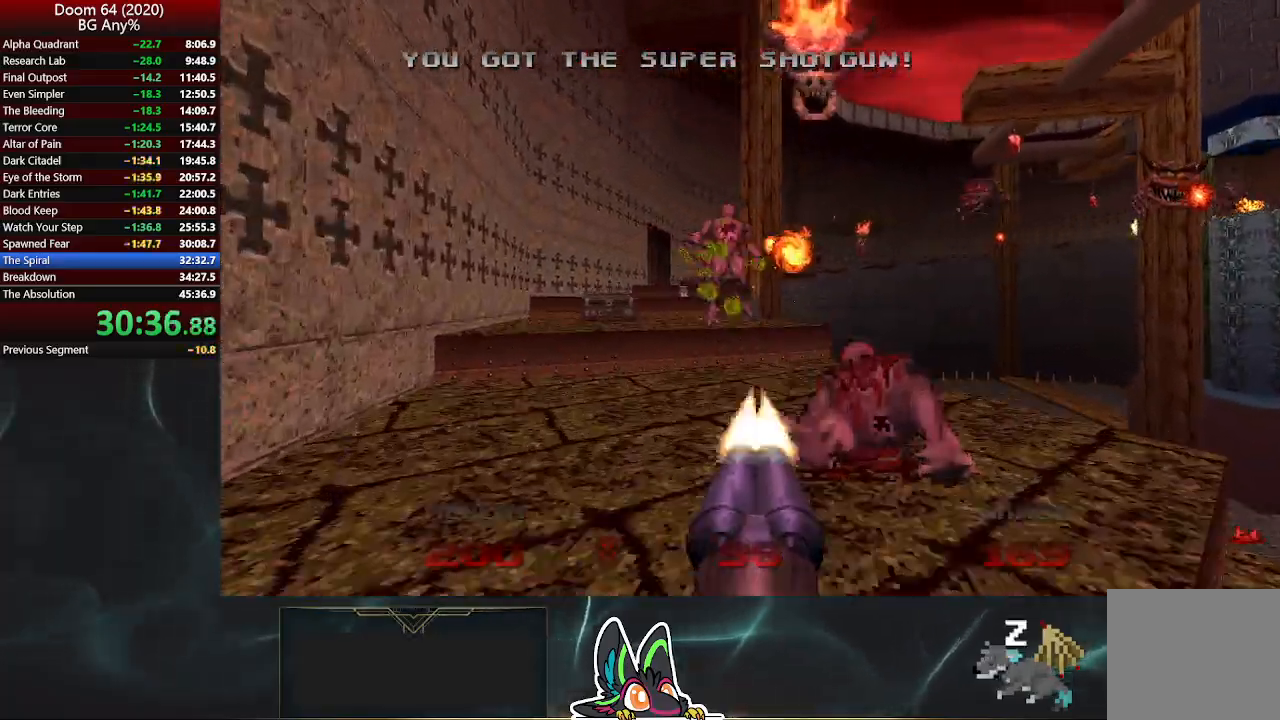
{"buttons": ["L1"], "left_stick": "up", "right_stick": "up-left", "events": [[100, "right_stick", "right"], [183, "R2", "up"], [433, "right_stick", "center"], [483, "right_stick", "up-left"]]}
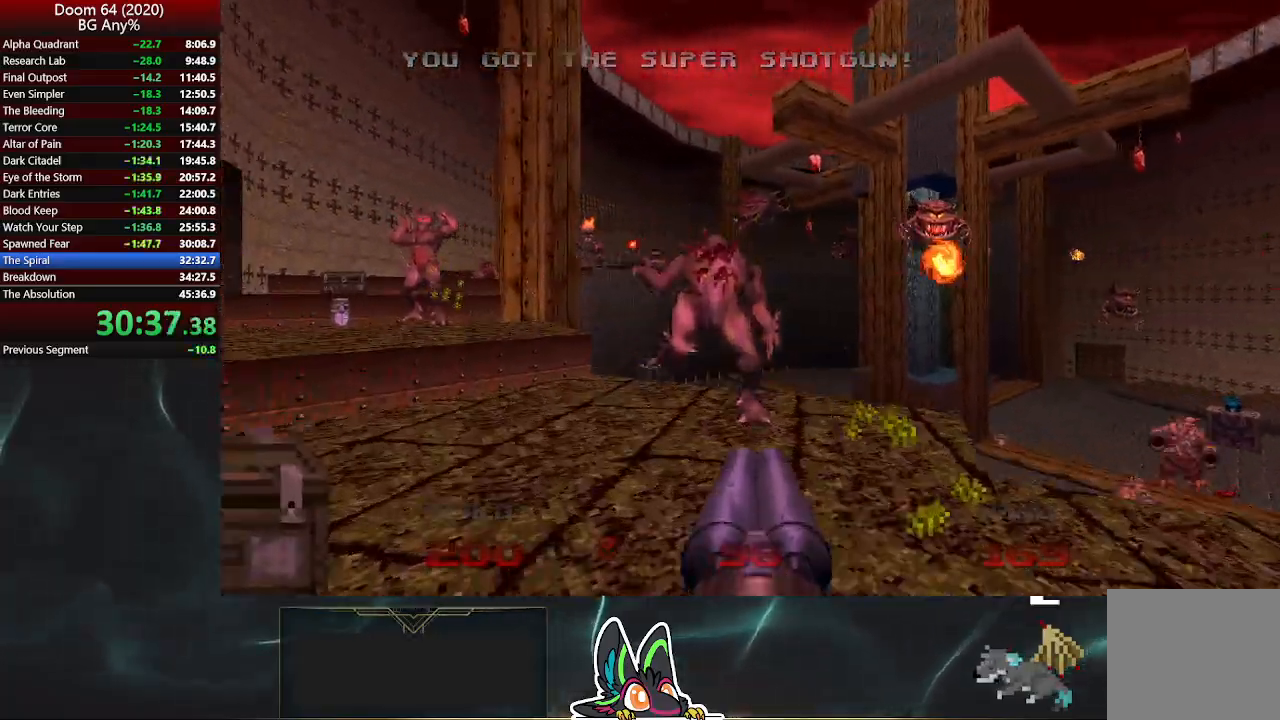
{"buttons": [], "left_stick": "up", "right_stick": "up-left", "events": [[150, "right_stick", "center"], [317, "right_stick", "up-left"], [350, "L1", "up"]]}
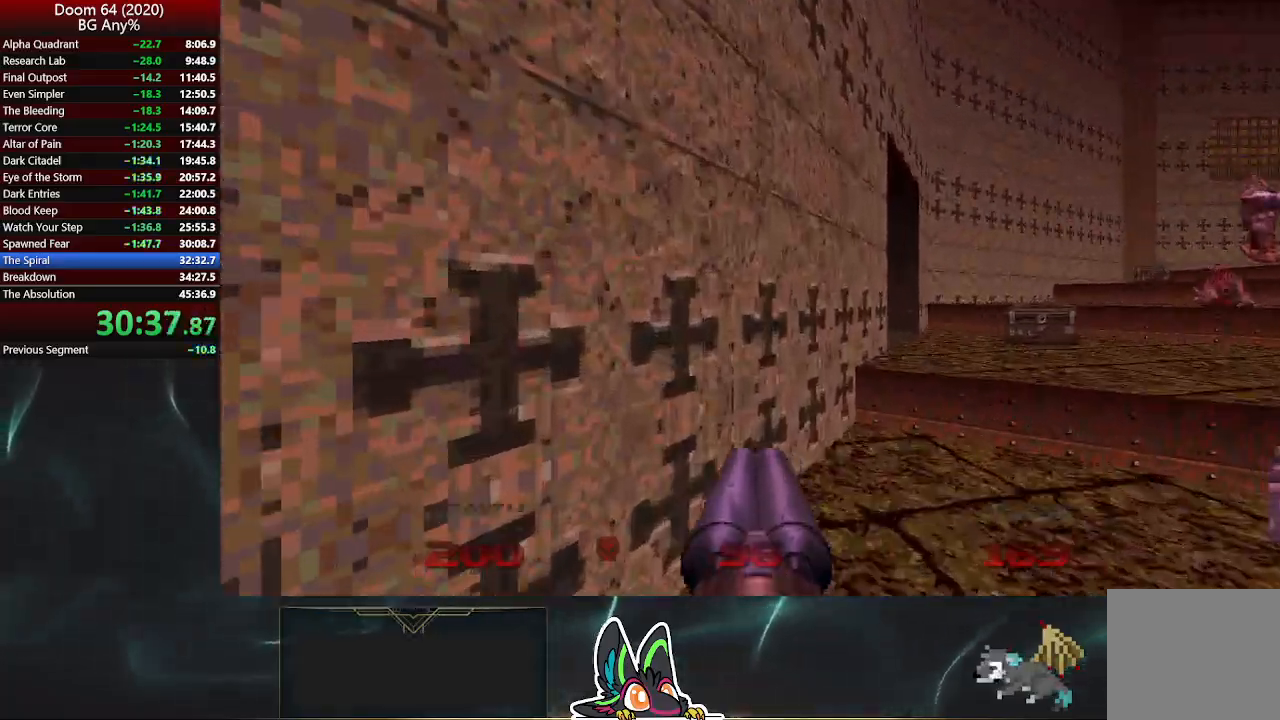
{"buttons": ["L2"], "left_stick": "up-right", "right_stick": "center", "events": [[67, "L2", "down"], [183, "L2", "up"], [250, "L2", "down"], [250, "right_stick", "center"], [367, "left_stick", "up-right"], [383, "L2", "up"], [433, "L2", "down"]]}
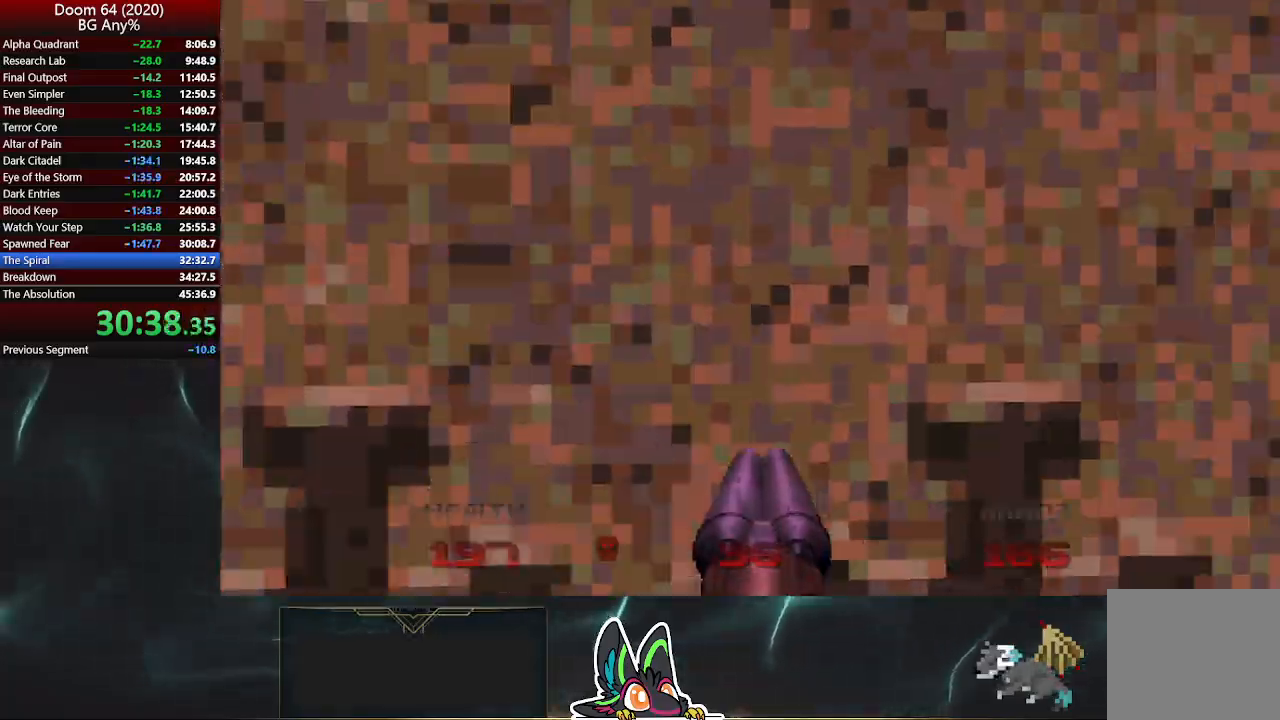
{"buttons": [], "left_stick": "up-right", "right_stick": "left", "events": [[67, "L2", "up"], [150, "L2", "down"], [217, "right_stick", "left"], [333, "L2", "up"]]}
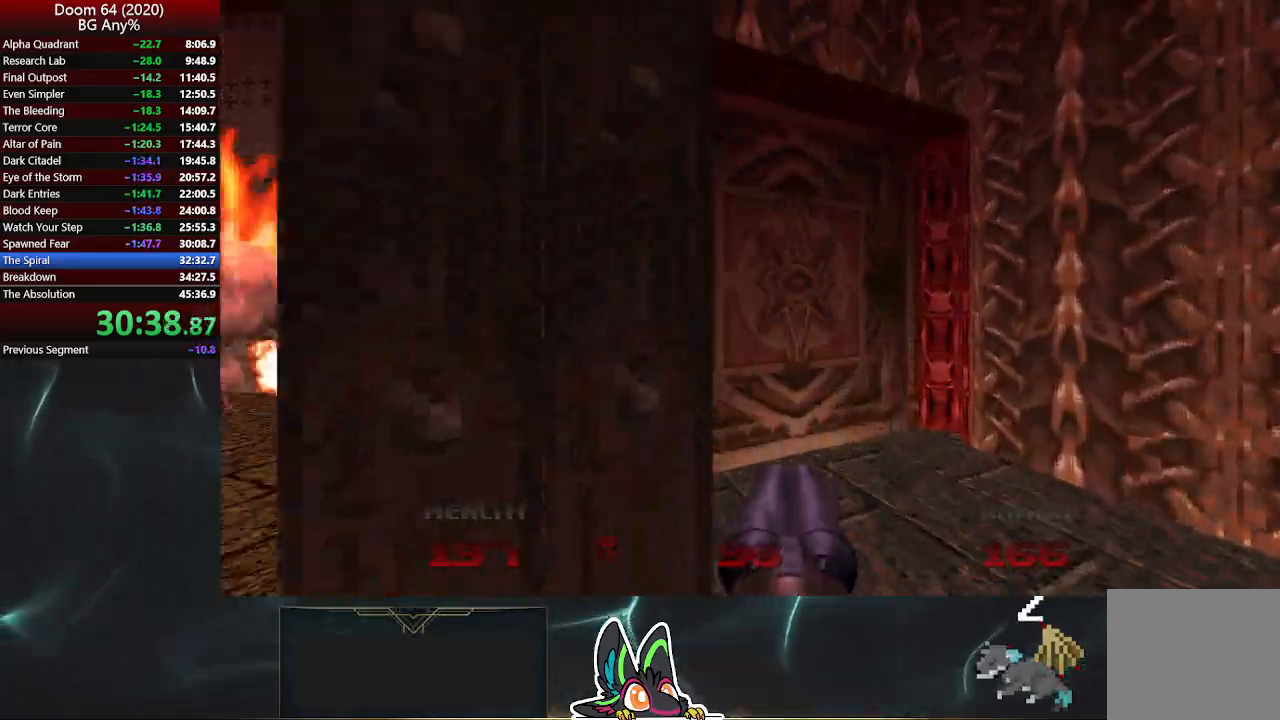
{"buttons": ["L2"], "left_stick": "up", "right_stick": "center", "events": [[67, "right_stick", "center"], [100, "left_stick", "up"], [350, "L2", "down"]]}
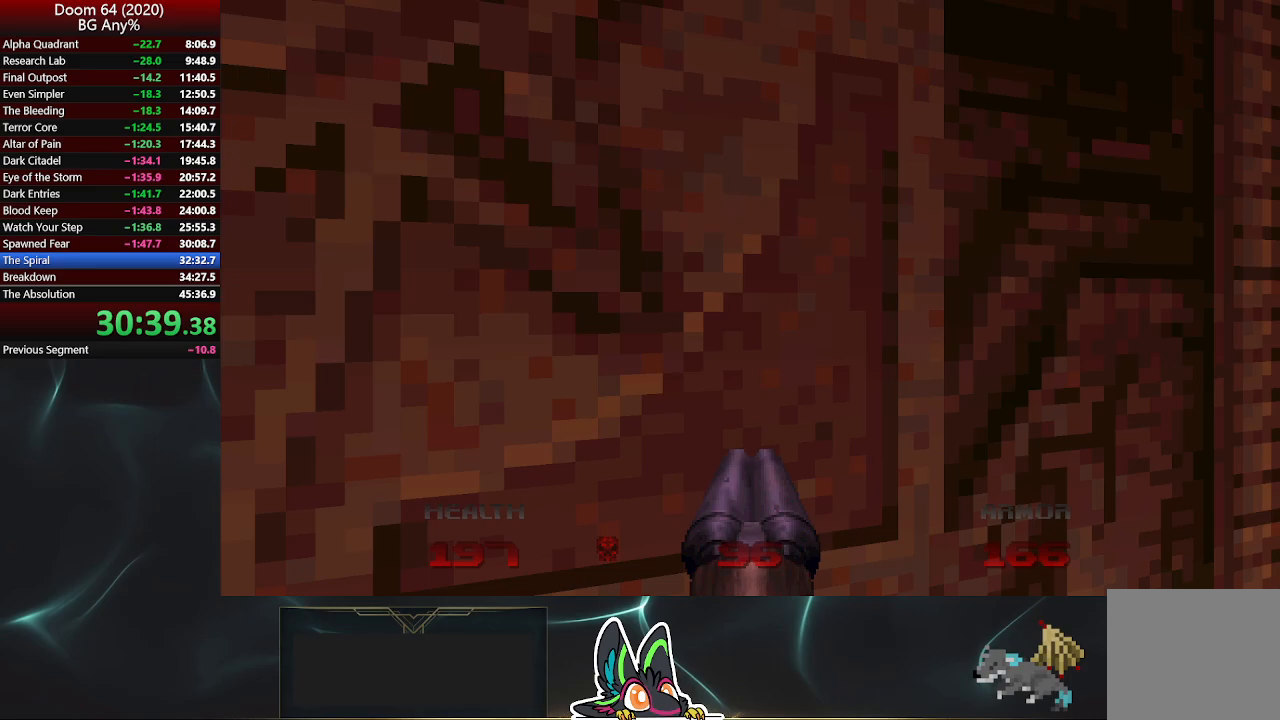
{"buttons": [], "left_stick": "up-left", "right_stick": "center", "events": [[50, "L2", "up"], [50, "left_stick", "center"], [200, "left_stick", "down"], [367, "left_stick", "center"], [483, "left_stick", "up-left"]]}
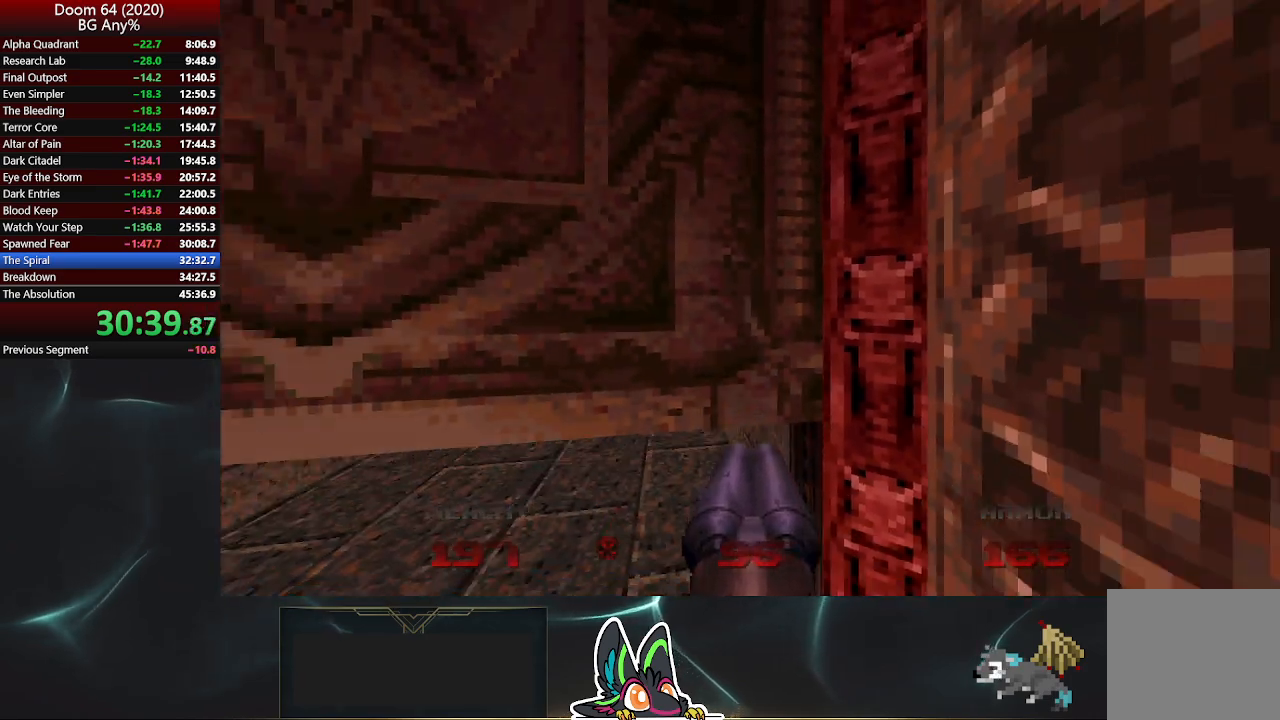
{"buttons": [], "left_stick": "up", "right_stick": "center", "events": [[67, "left_stick", "up"], [400, "right_stick", "left"], [500, "right_stick", "center"]]}
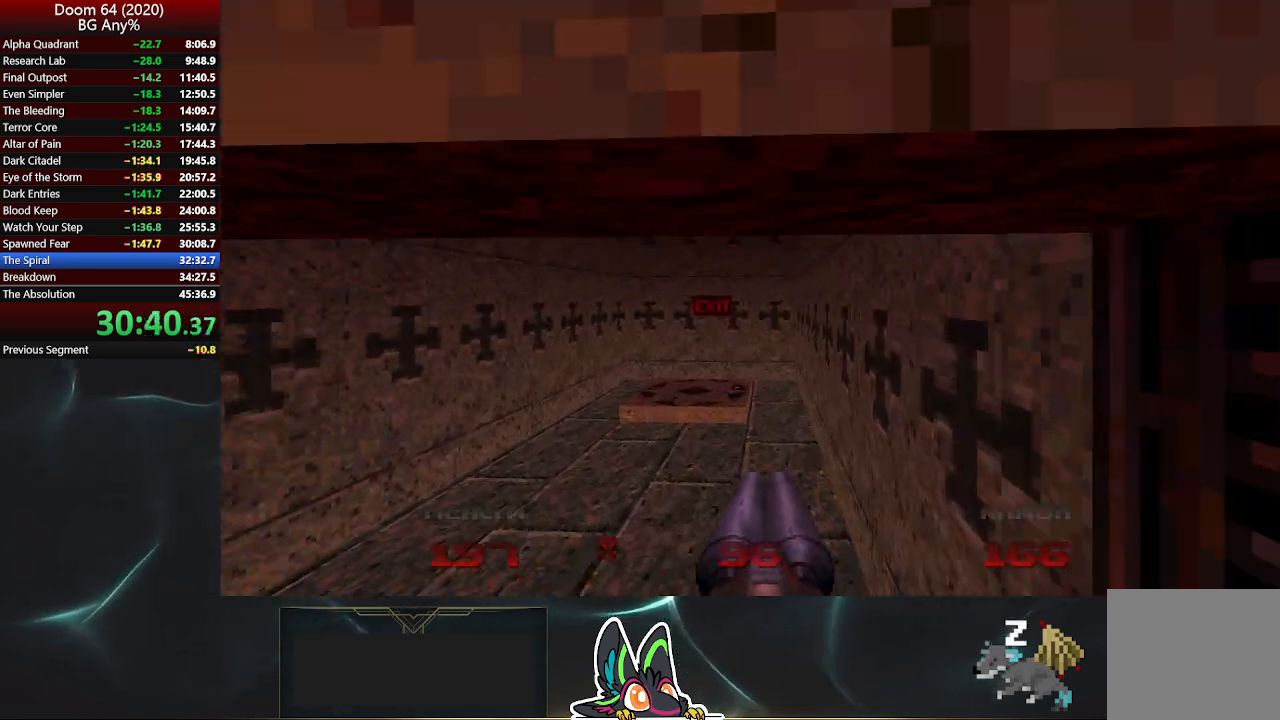
{"buttons": [], "left_stick": "up", "right_stick": "center", "events": []}
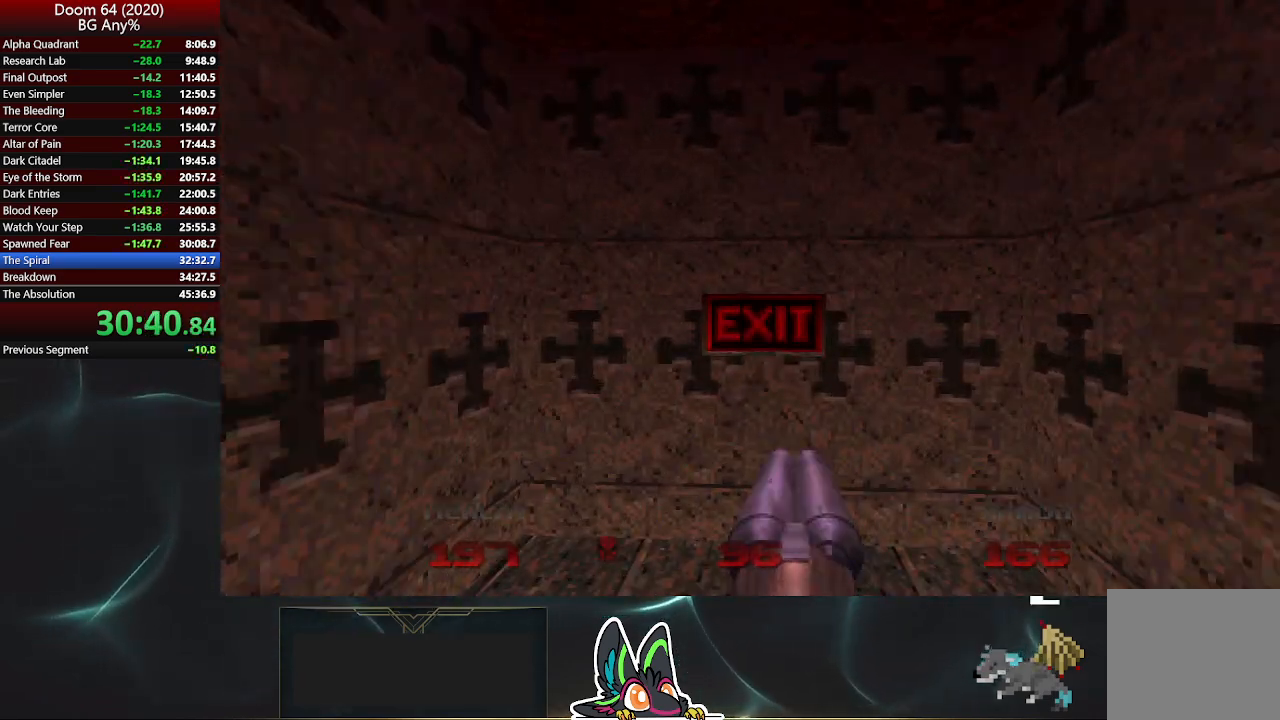
{"buttons": ["R2"], "left_stick": "center", "right_stick": "center", "events": [[100, "right_stick", "left"], [167, "left_stick", "center"], [267, "right_stick", "center"], [433, "R2", "down"]]}
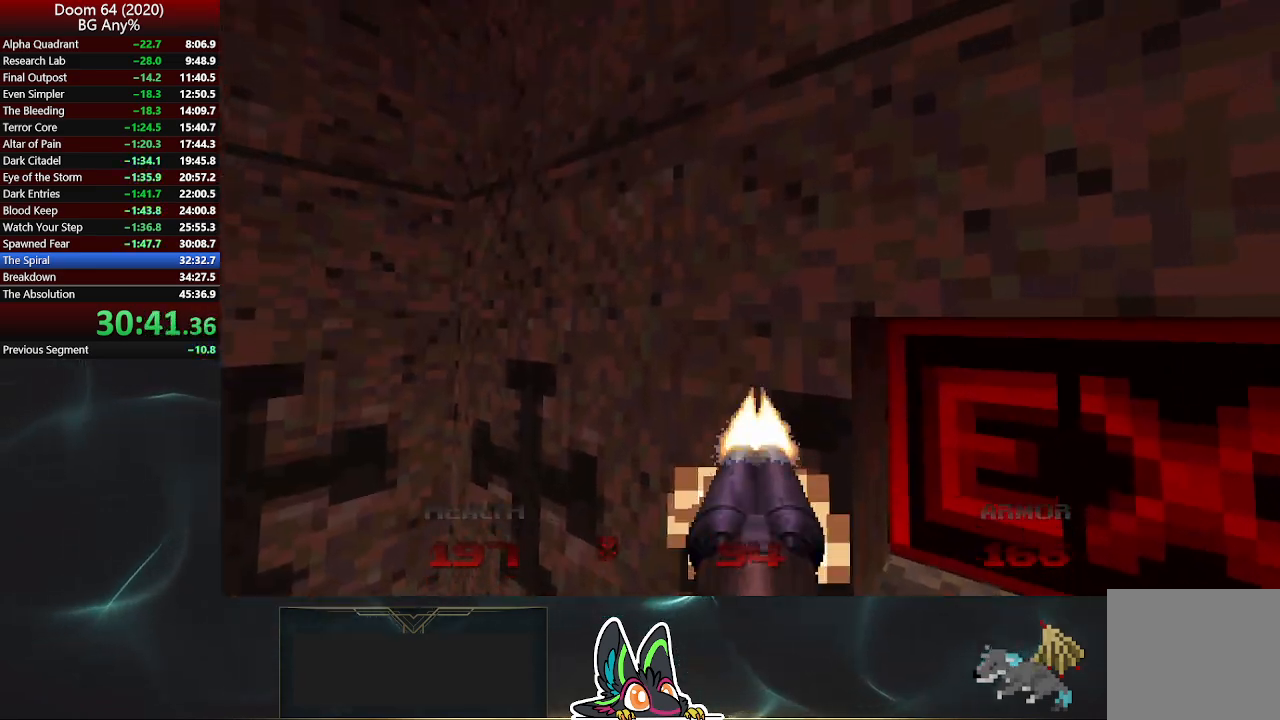
{"buttons": [], "left_stick": "center", "right_stick": "center", "events": [[67, "R2", "up"], [150, "R2", "down"], [217, "R2", "up"], [367, "R2", "down"], [483, "R2", "up"]]}
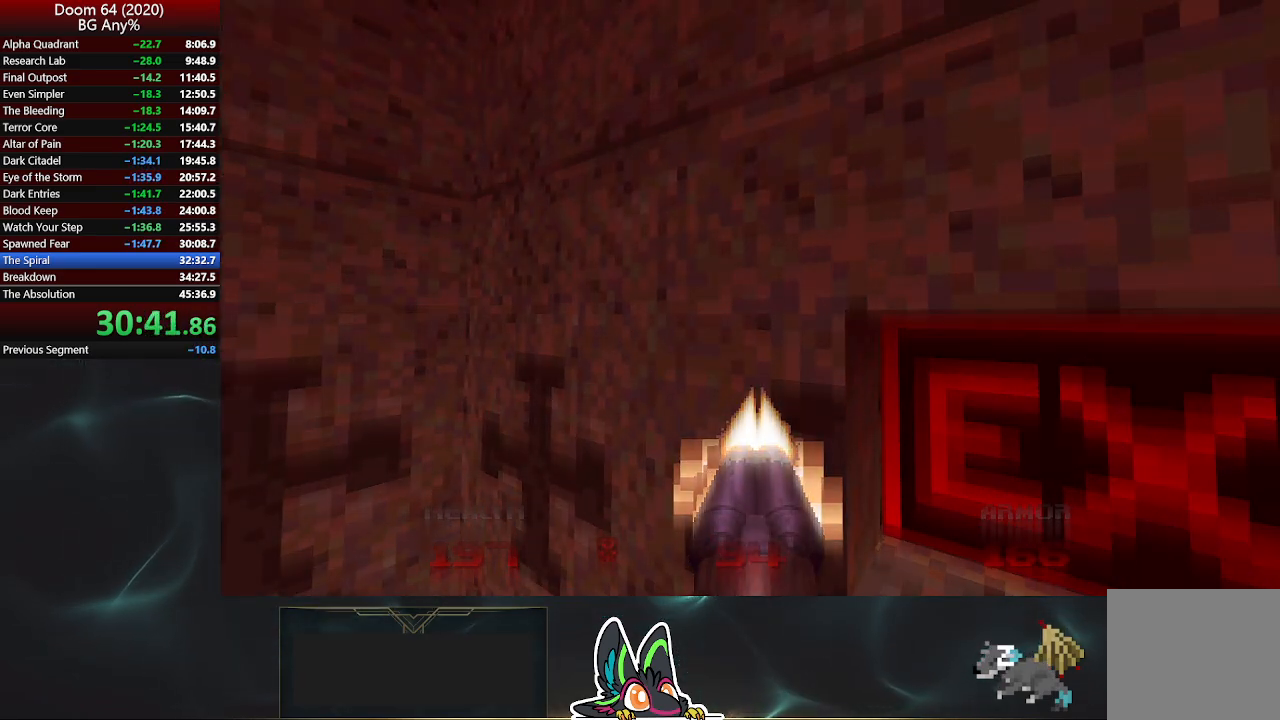
{"buttons": [], "left_stick": "center", "right_stick": "center", "events": [[67, "R2", "down"], [100, "R2", "up"], [183, "R2", "down"], [233, "R2", "up"], [317, "R2", "down"], [350, "R2", "up"], [417, "R2", "down"], [500, "R2", "up"]]}
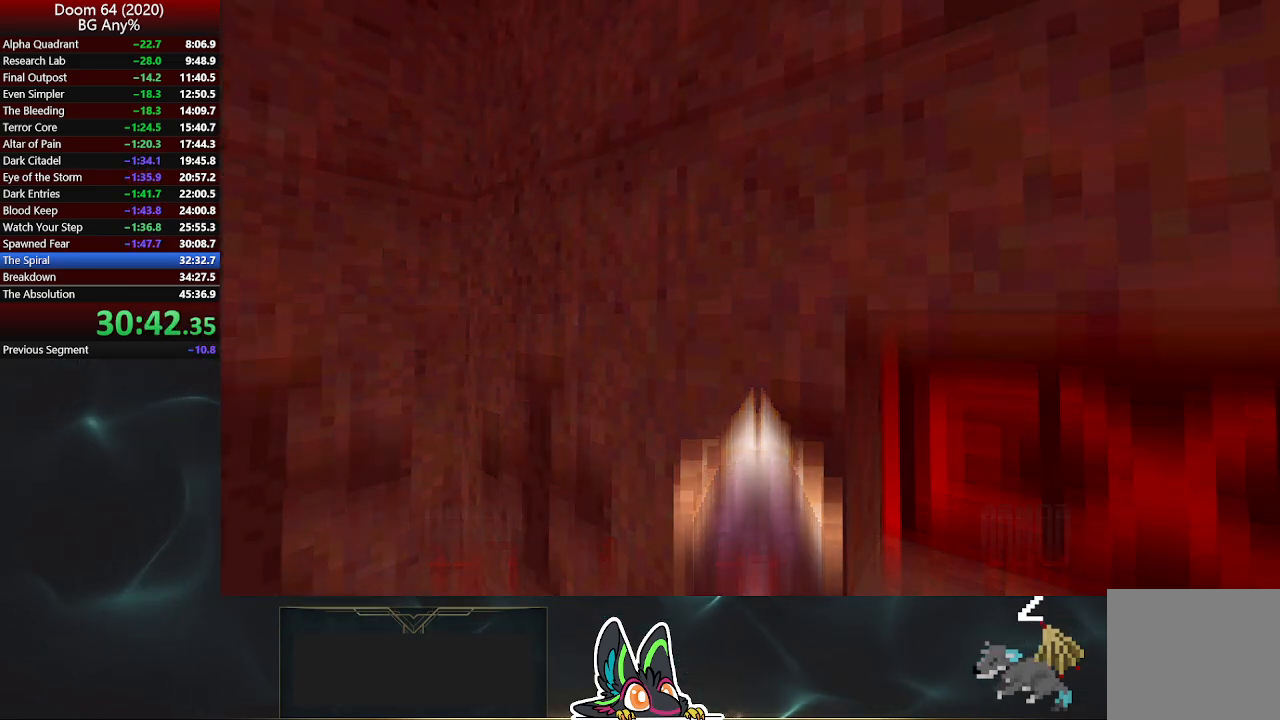
{"buttons": [], "left_stick": "center", "right_stick": "center", "events": [[67, "R2", "down"], [100, "R2", "up"], [167, "R2", "down"], [233, "R2", "up"], [317, "R2", "down"], [367, "R2", "up"], [450, "R2", "down"], [500, "R2", "up"]]}
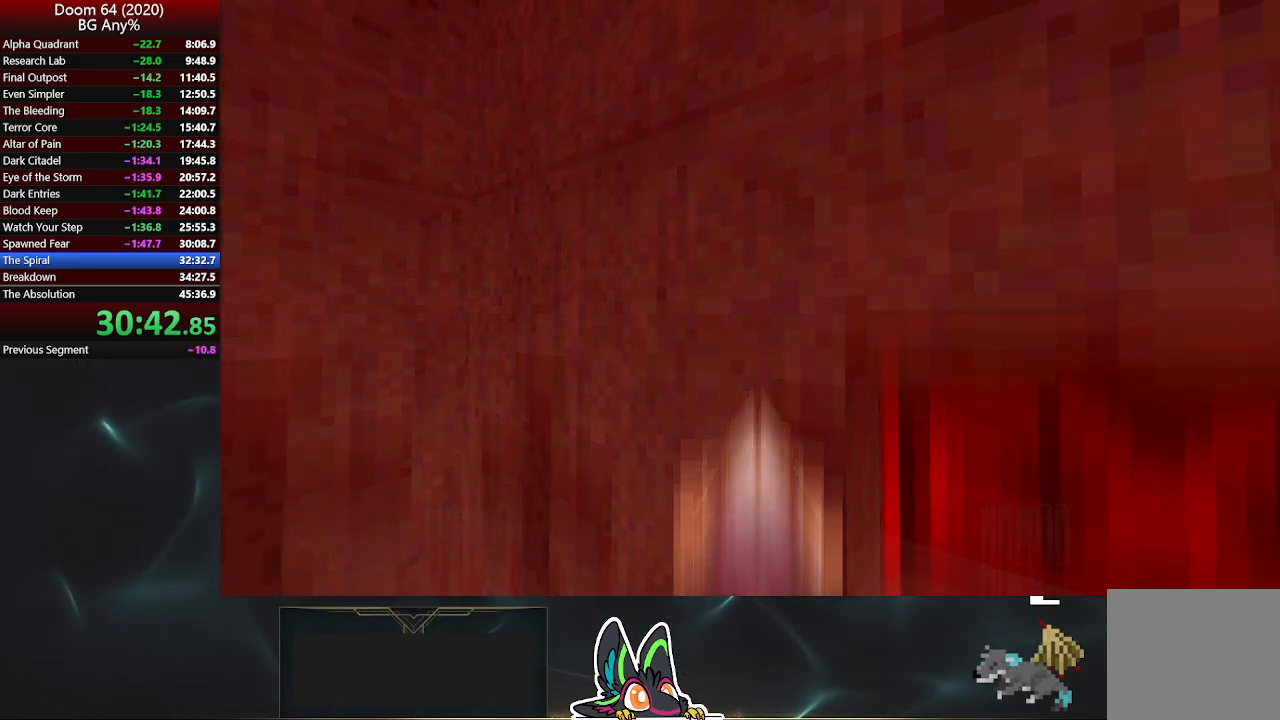
{"buttons": ["R2"], "left_stick": "center", "right_stick": "center", "events": [[83, "R2", "down"], [133, "R2", "up"], [200, "R2", "down"], [267, "R2", "up"], [333, "R2", "down"], [383, "R2", "up"], [467, "R2", "down"]]}
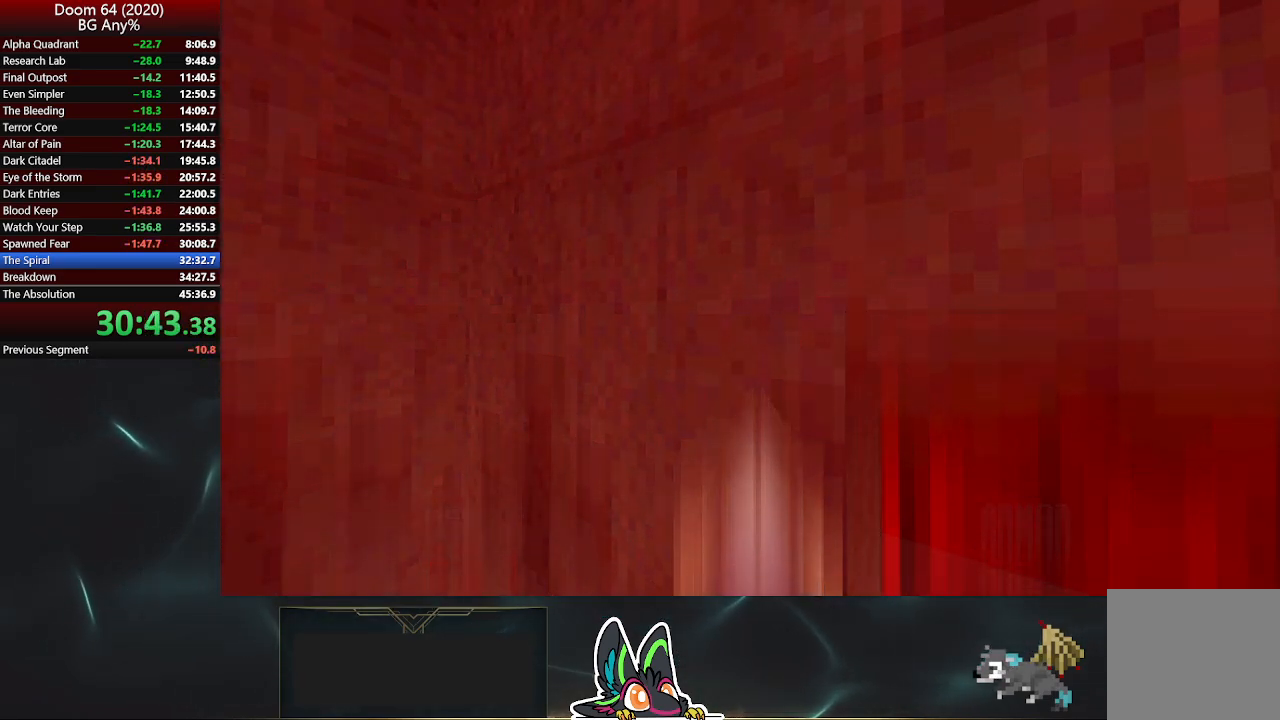
{"buttons": ["R2"], "left_stick": "center", "right_stick": "center", "events": [[17, "R2", "up"], [100, "R2", "down"], [150, "R2", "up"], [217, "R2", "down"], [283, "R2", "up"], [333, "R2", "down"], [417, "R2", "up"], [467, "R2", "down"]]}
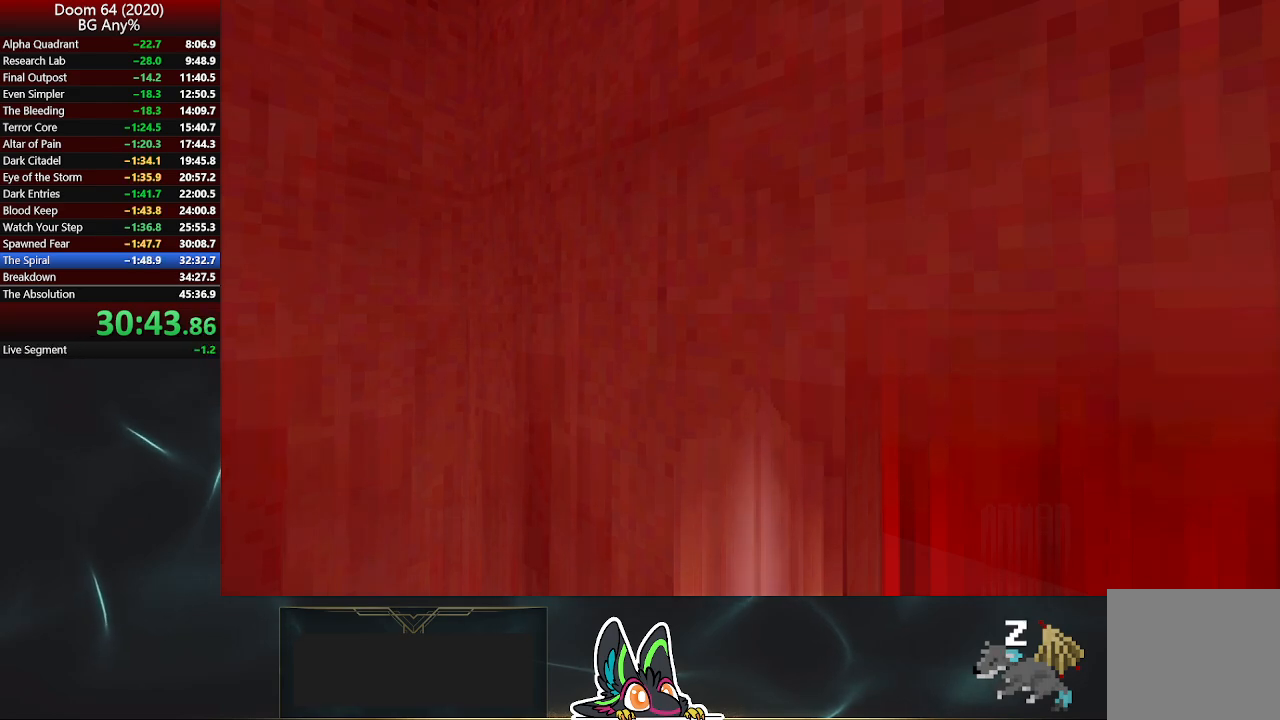
{"buttons": ["R2"], "left_stick": "center", "right_stick": "center", "events": [[33, "R2", "up"], [100, "R2", "down"], [167, "R2", "up"], [217, "R2", "down"], [283, "R2", "up"], [350, "R2", "down"], [433, "R2", "up"], [483, "R2", "down"]]}
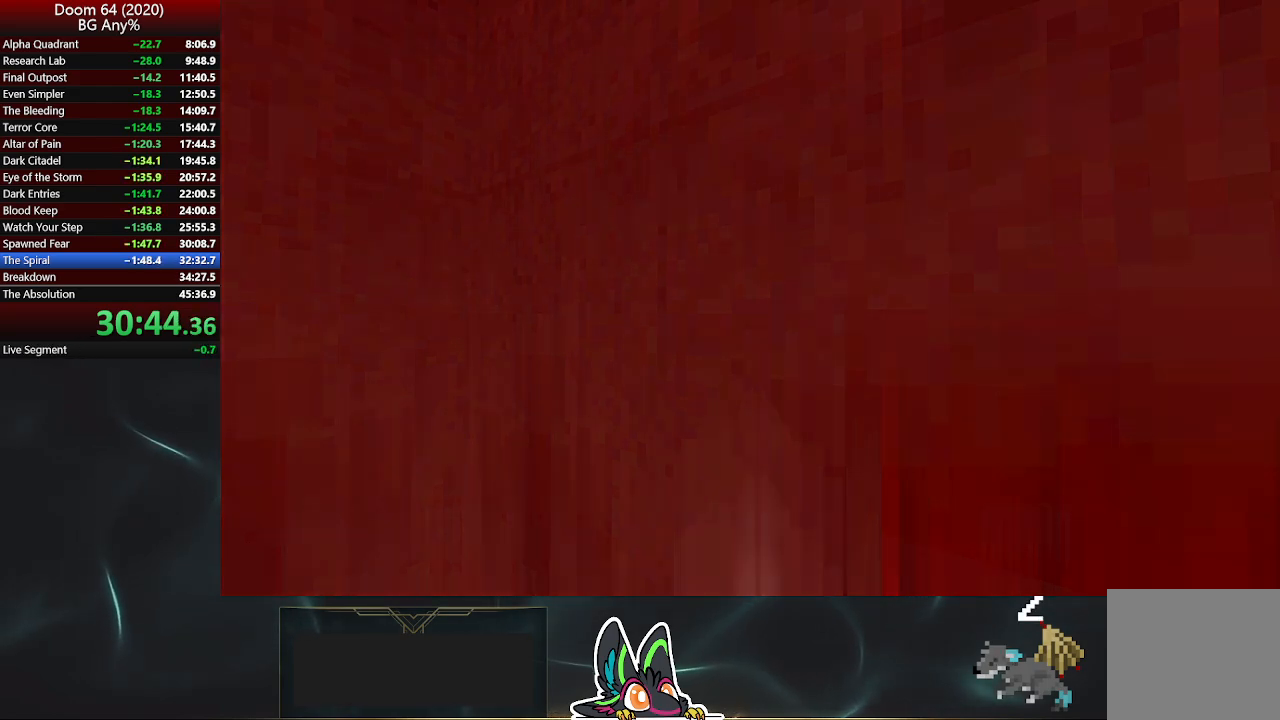
{"buttons": ["R2"], "left_stick": "center", "right_stick": "center", "events": [[50, "R2", "up"], [117, "R2", "down"], [300, "R2", "up"], [367, "R2", "down"], [417, "R2", "up"], [500, "R2", "down"]]}
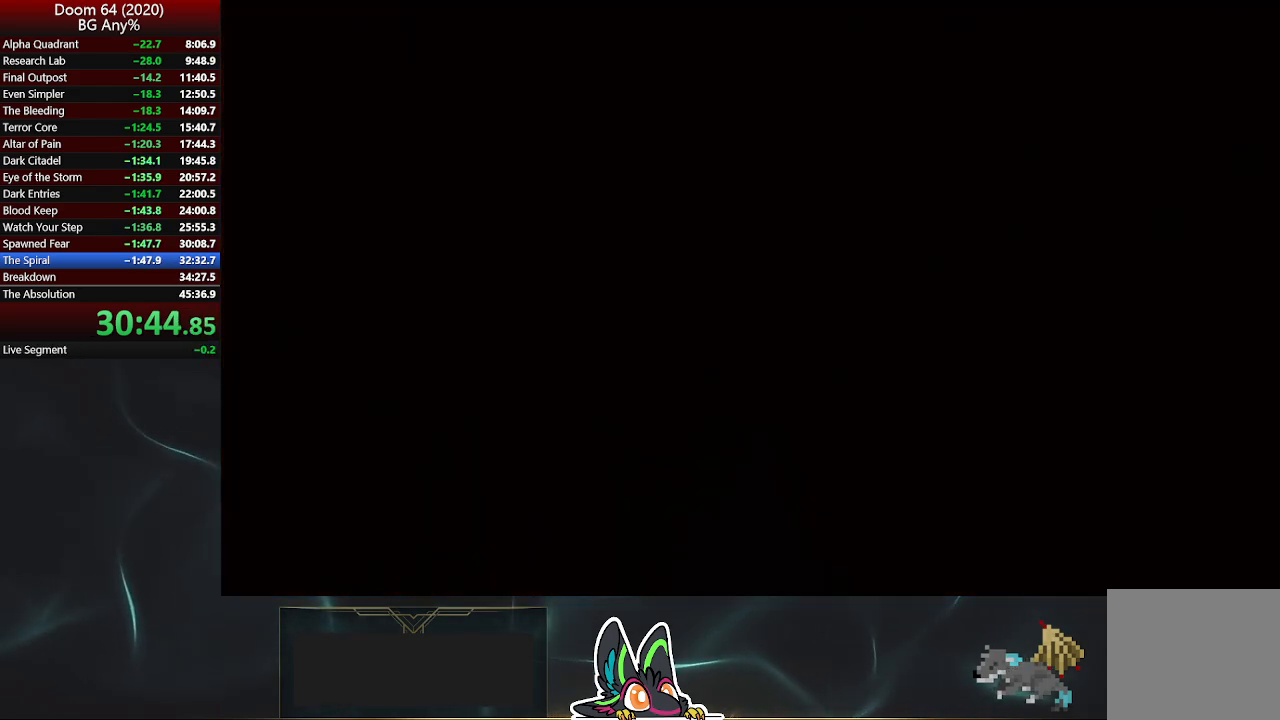
{"buttons": [], "left_stick": "center", "right_stick": "center", "events": [[83, "R2", "up"], [117, "R2", "down"], [200, "R2", "up"], [267, "R2", "down"], [350, "R2", "up"], [417, "R2", "down"], [467, "R2", "up"]]}
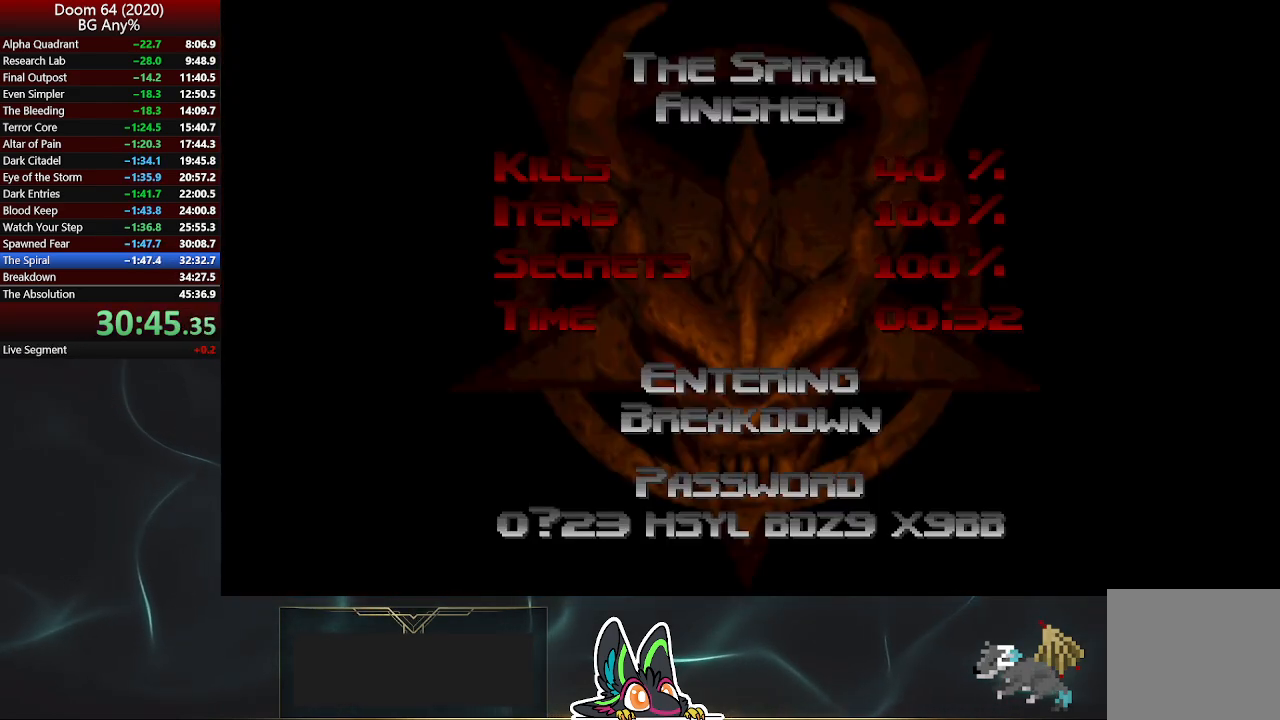
{"buttons": [], "left_stick": "center", "right_stick": "center", "events": [[33, "R2", "down"], [100, "R2", "up"], [183, "R2", "down"], [250, "R2", "up"], [317, "R2", "down"], [383, "R2", "up"]]}
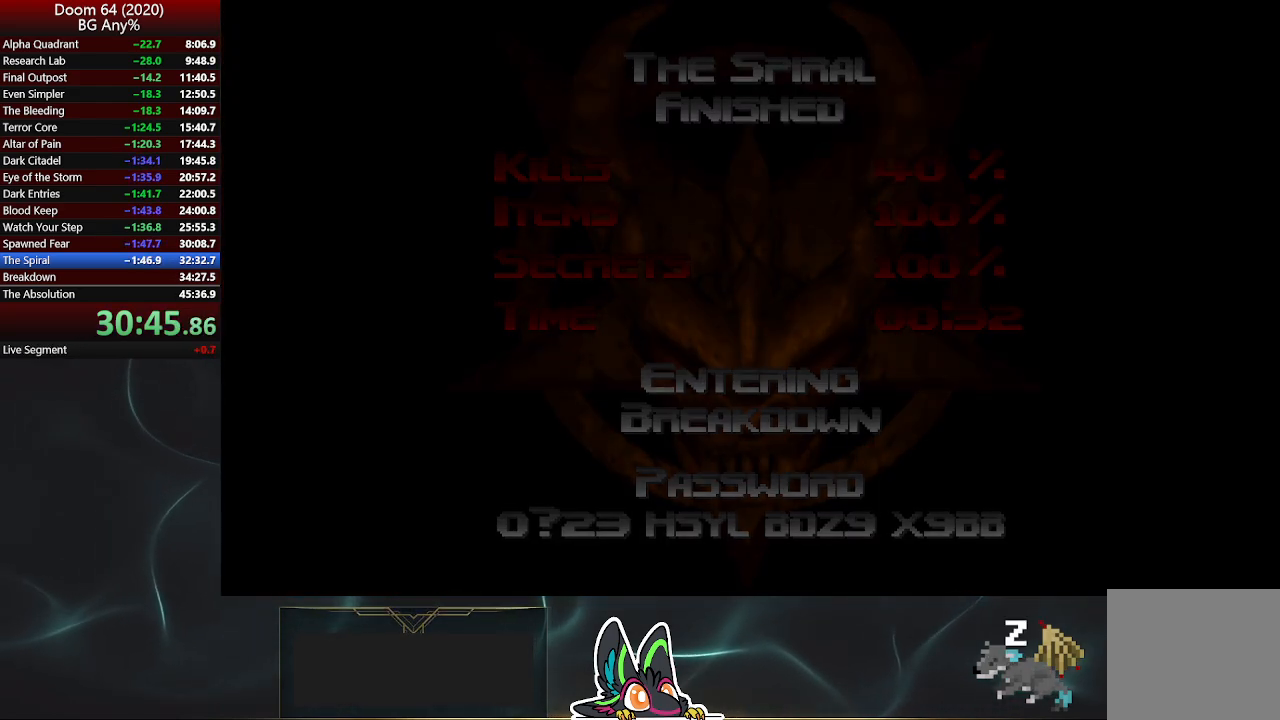
{"buttons": [], "left_stick": "center", "right_stick": "center", "events": []}
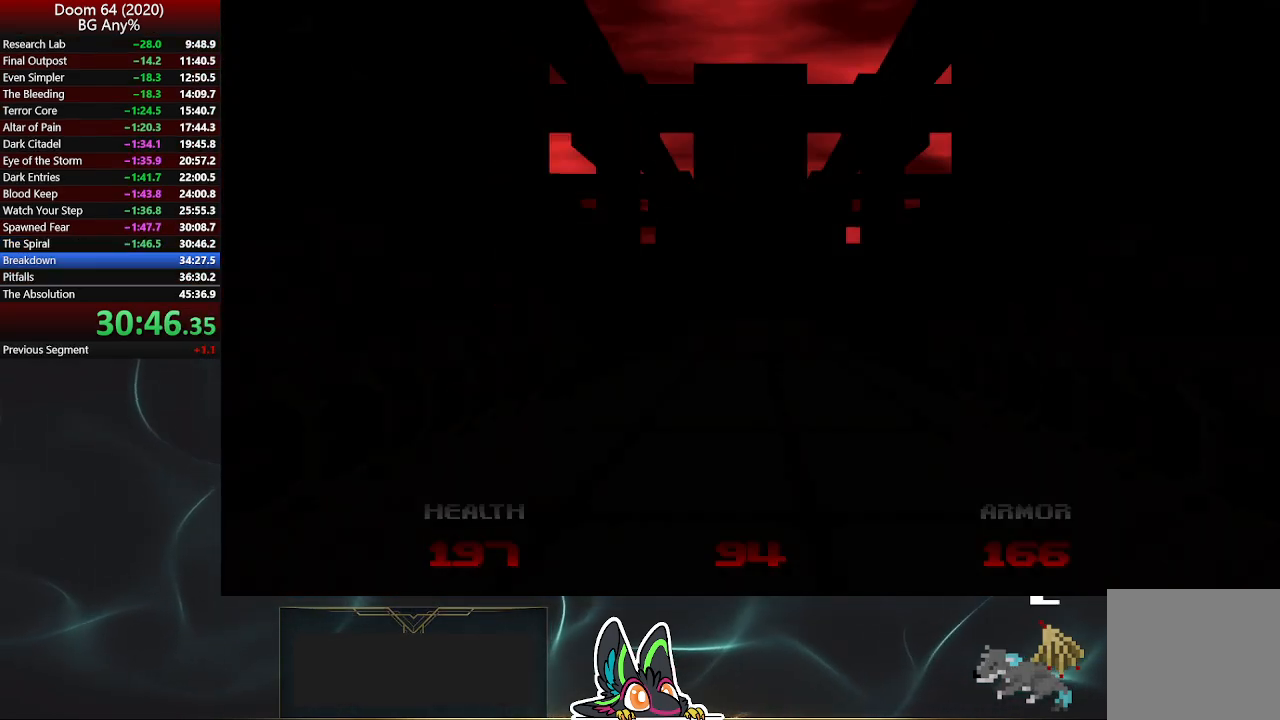
{"buttons": [], "left_stick": "up", "right_stick": "center", "events": [[233, "DPAD_UP", "down"], [267, "DPAD_UP", "up"], [450, "left_stick", "up"]]}
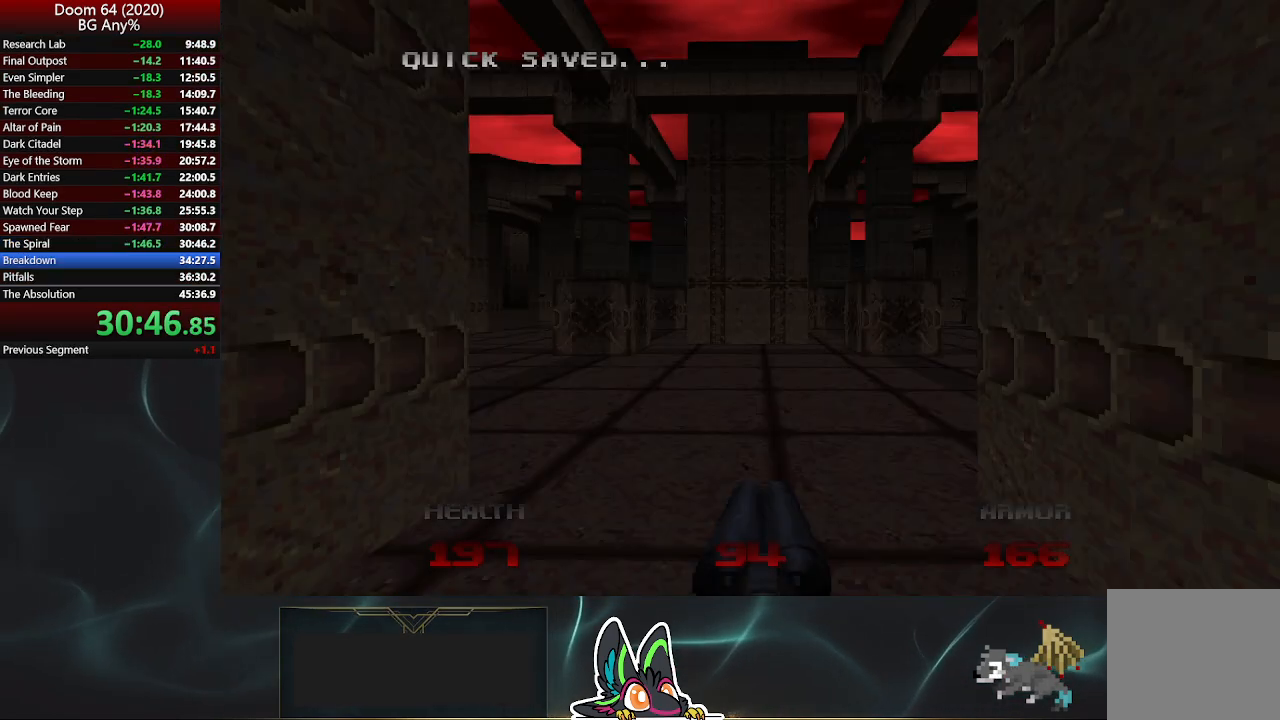
{"buttons": [], "left_stick": "up-left", "right_stick": "center", "events": [[33, "right_stick", "left"], [183, "right_stick", "center"], [317, "left_stick", "up-left"], [333, "right_stick", "up-left"], [433, "right_stick", "center"]]}